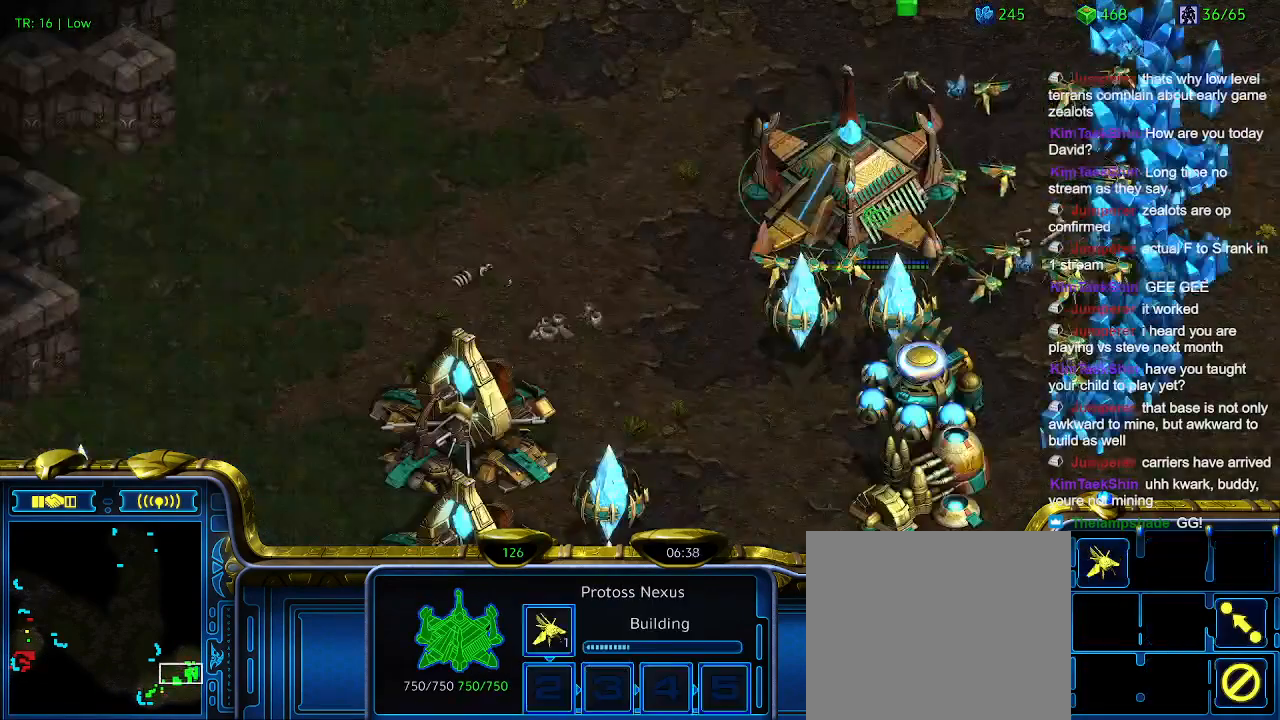
Gameplay with keyboard; each line is a JSON object with the keys held at the frame after it. "events" lists presses ("down") and releases ("up") of "1", "2", "3", "4", "5", "6", "a", "c", "ctrl", "d", "e", "f2", "f3", "q", "s", "t", "w", "x" and "z" between this image and that frame as [ms after this image, input, new state], when the widget could be followed in between. No other keys are recorded. Mouse input is not recorded.
{"keys": [], "events": []}
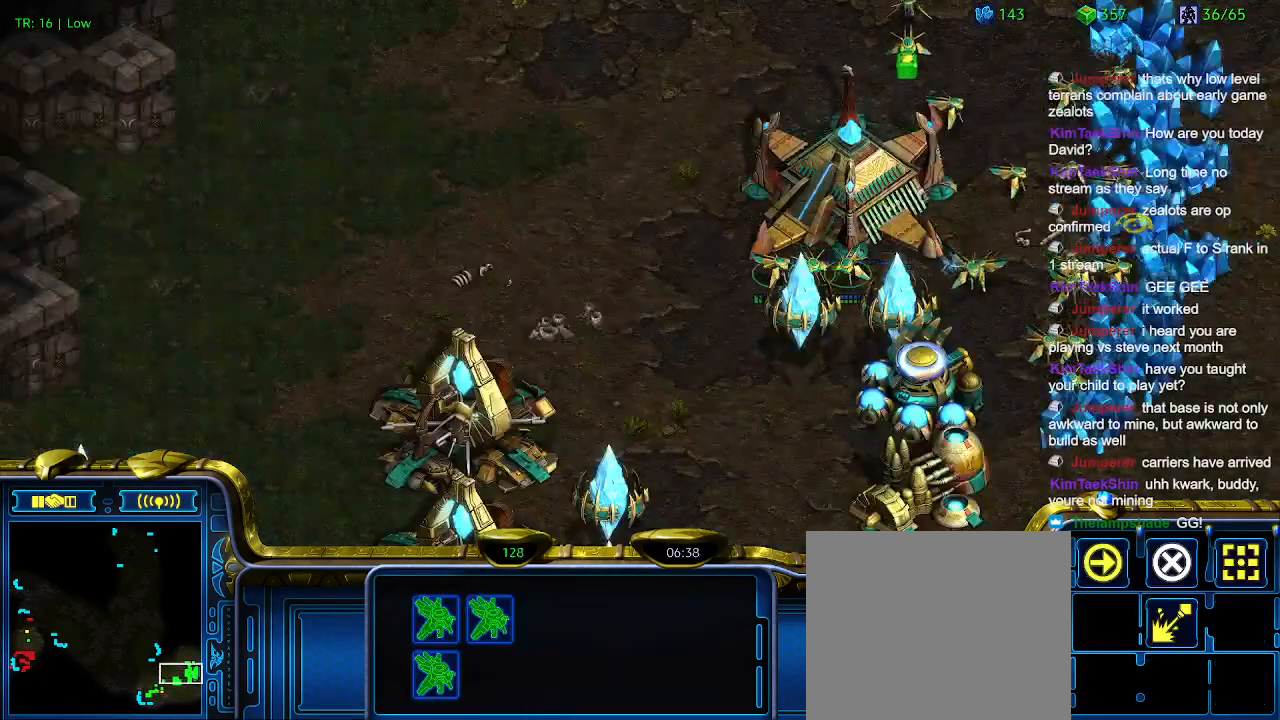
{"keys": [], "events": []}
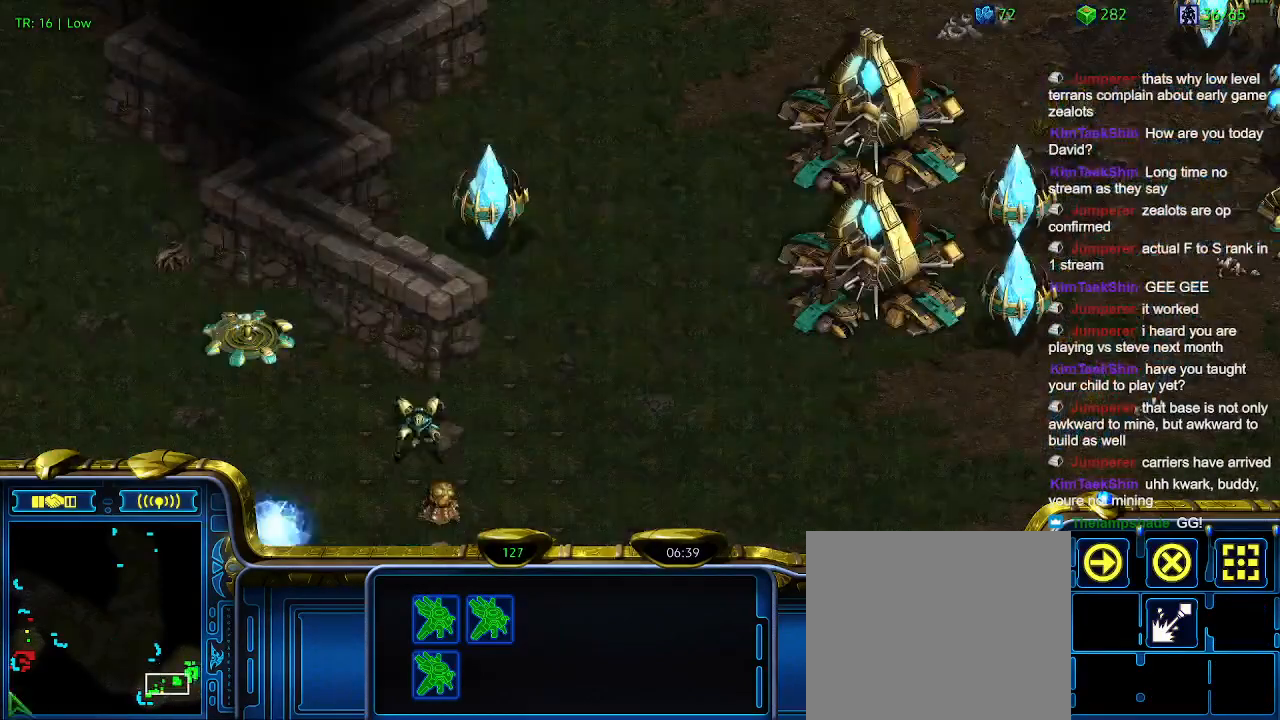
{"keys": [], "events": []}
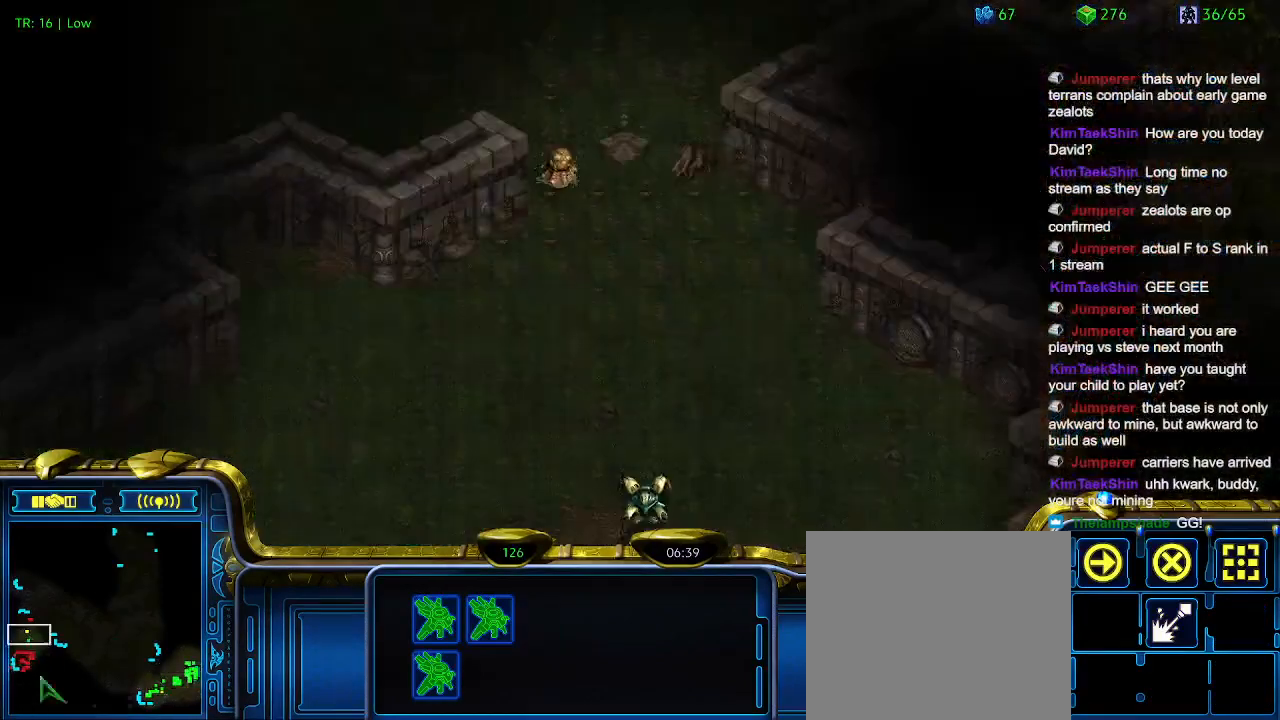
{"keys": [], "events": []}
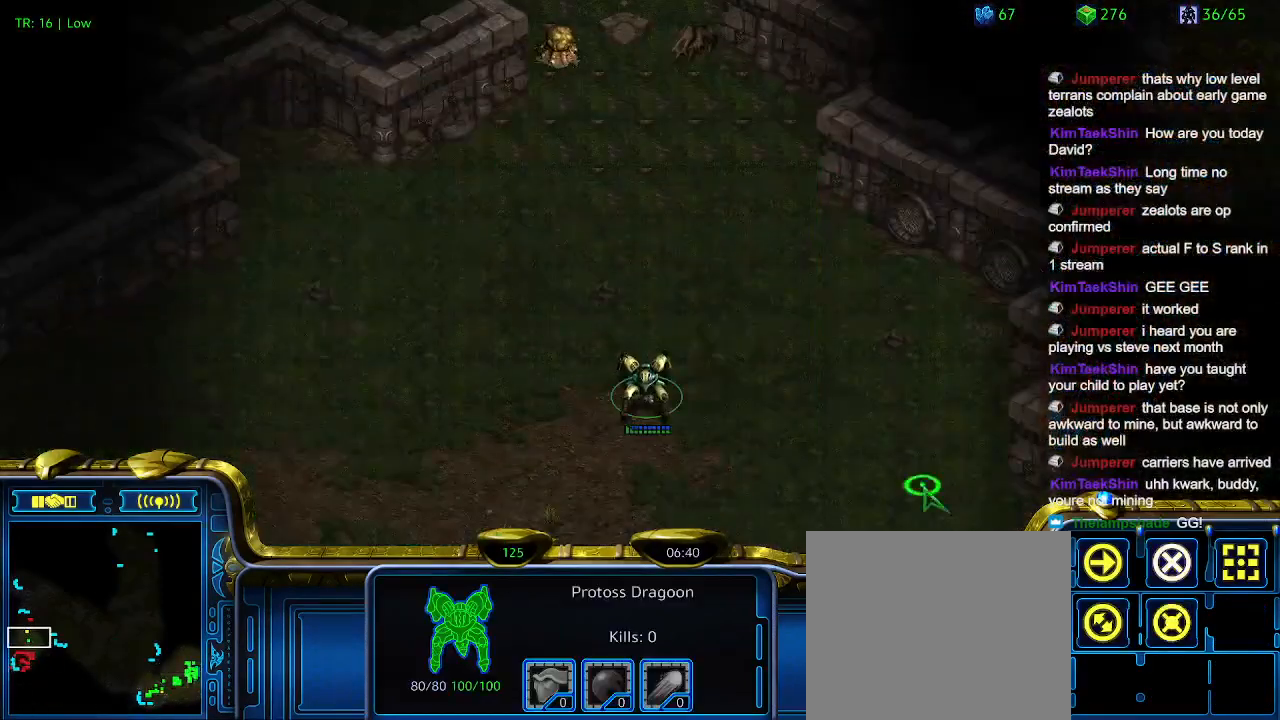
{"keys": [], "events": []}
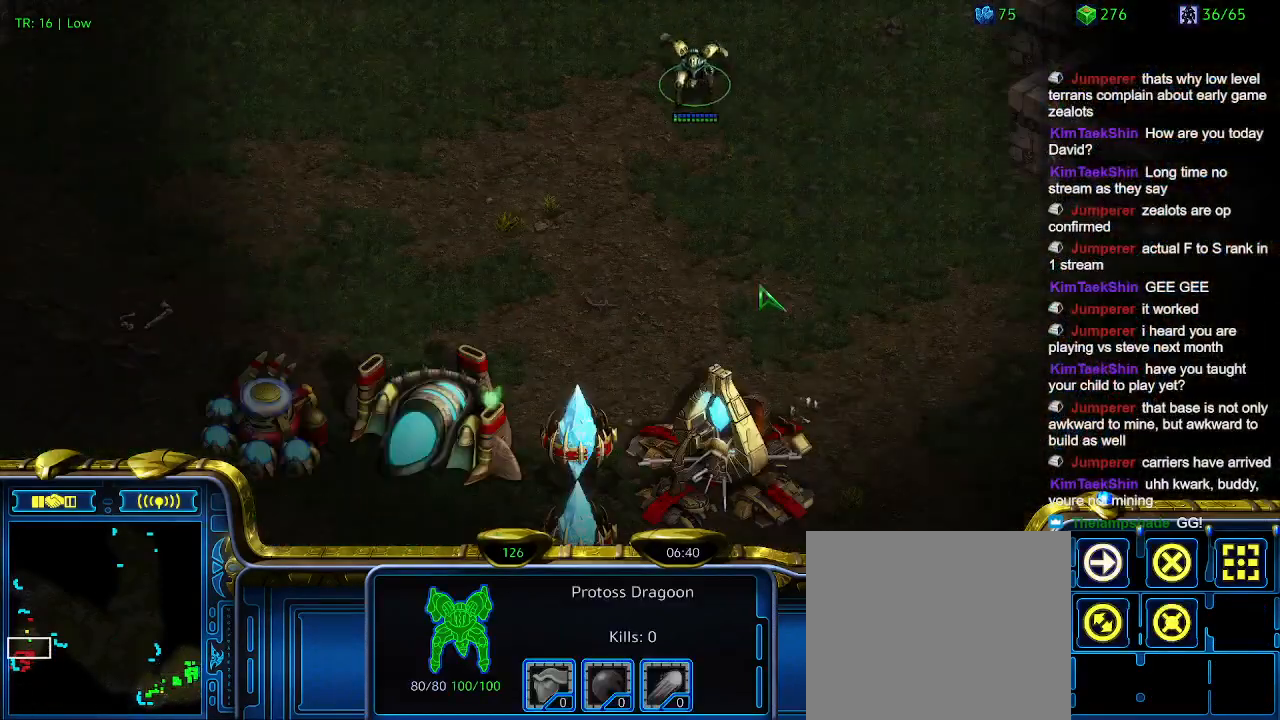
{"keys": ["3", "ctrl"], "events": [[400, "ctrl", "down"], [500, "3", "down"]]}
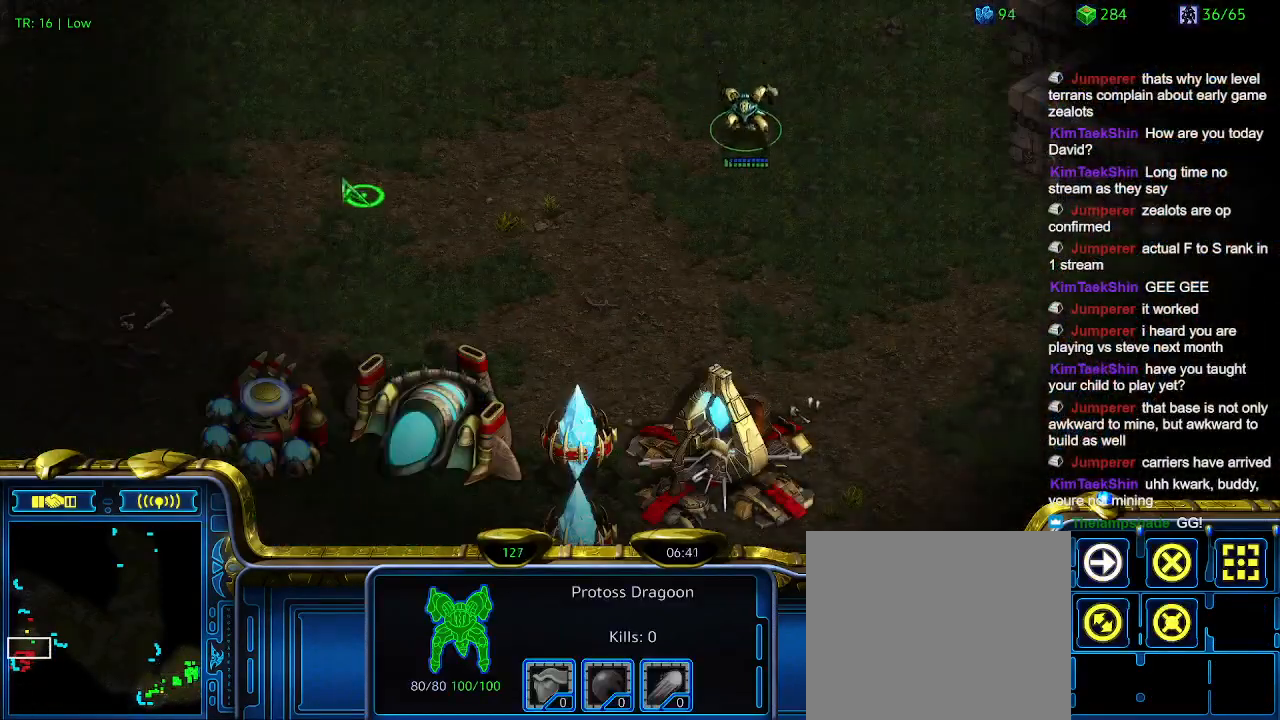
{"keys": [], "events": [[100, "3", "up"], [100, "ctrl", "up"]]}
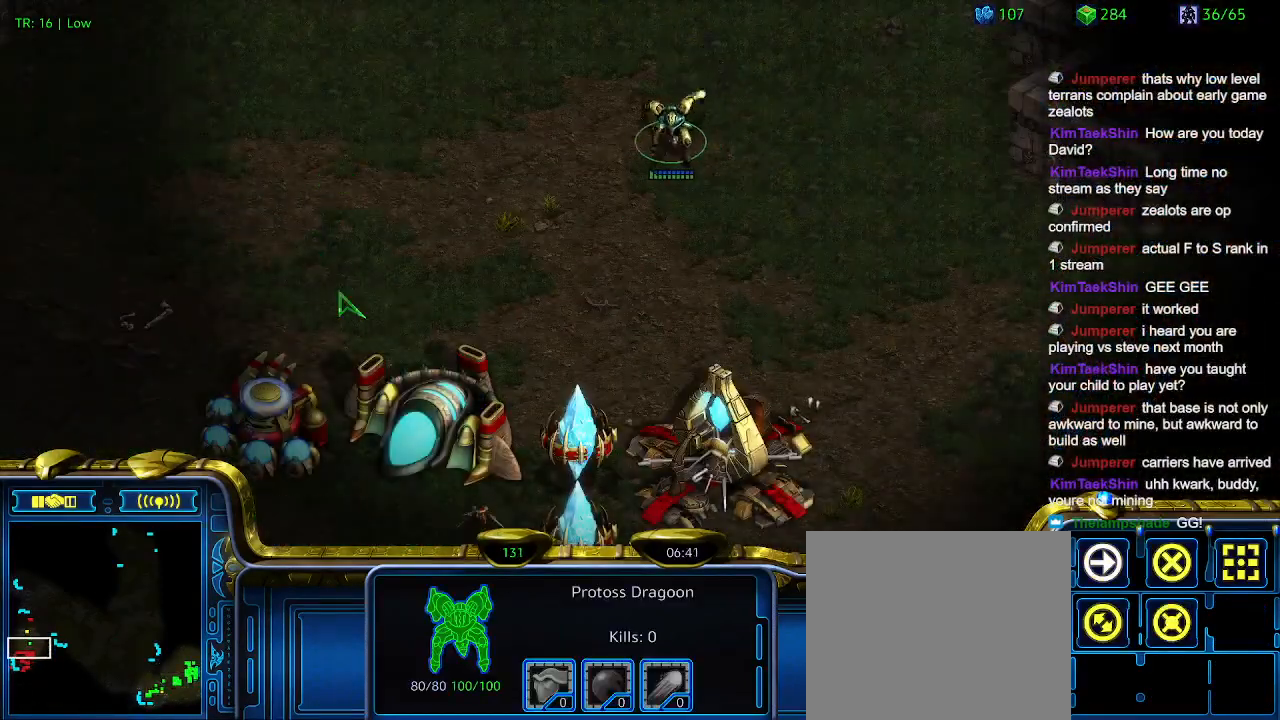
{"keys": [], "events": []}
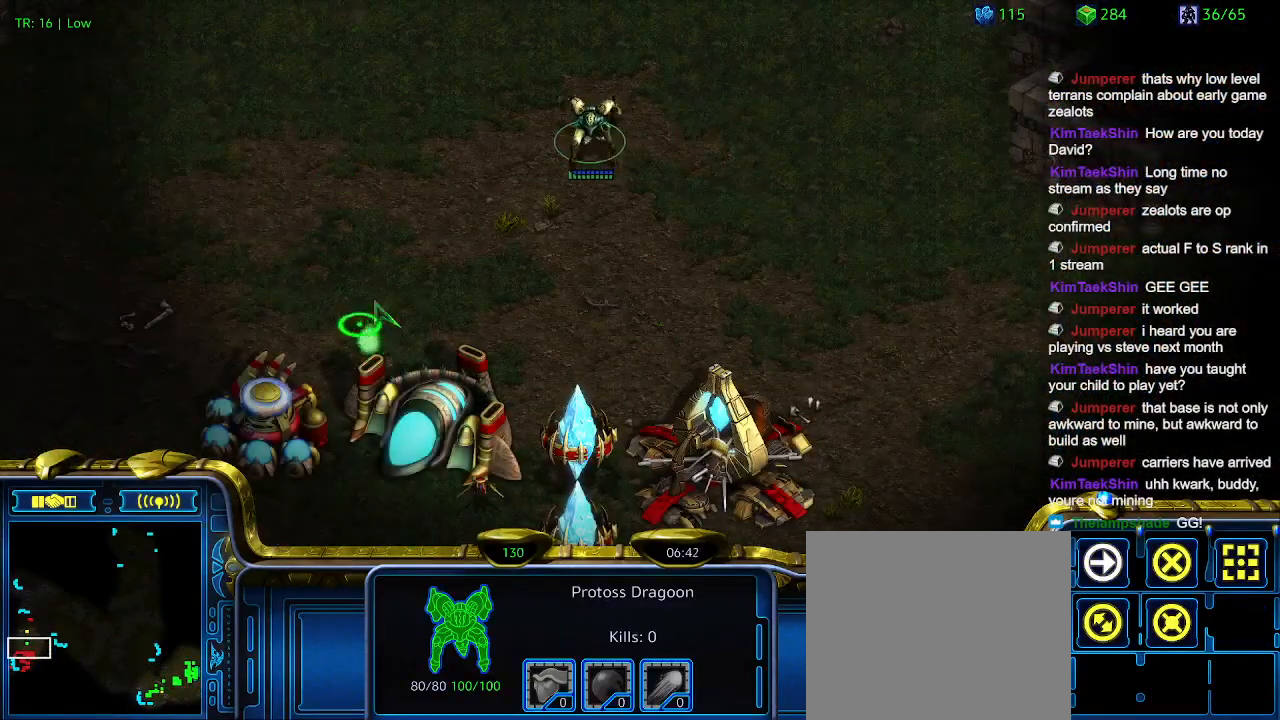
{"keys": [], "events": []}
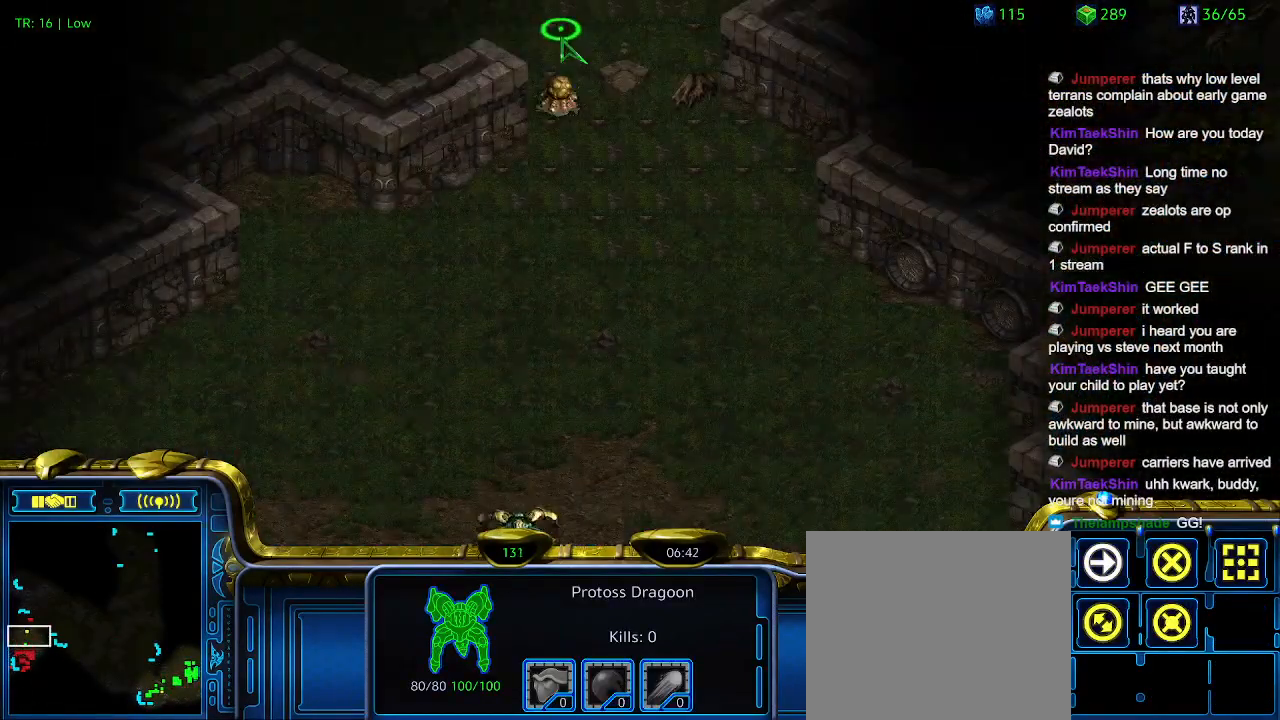
{"keys": [], "events": []}
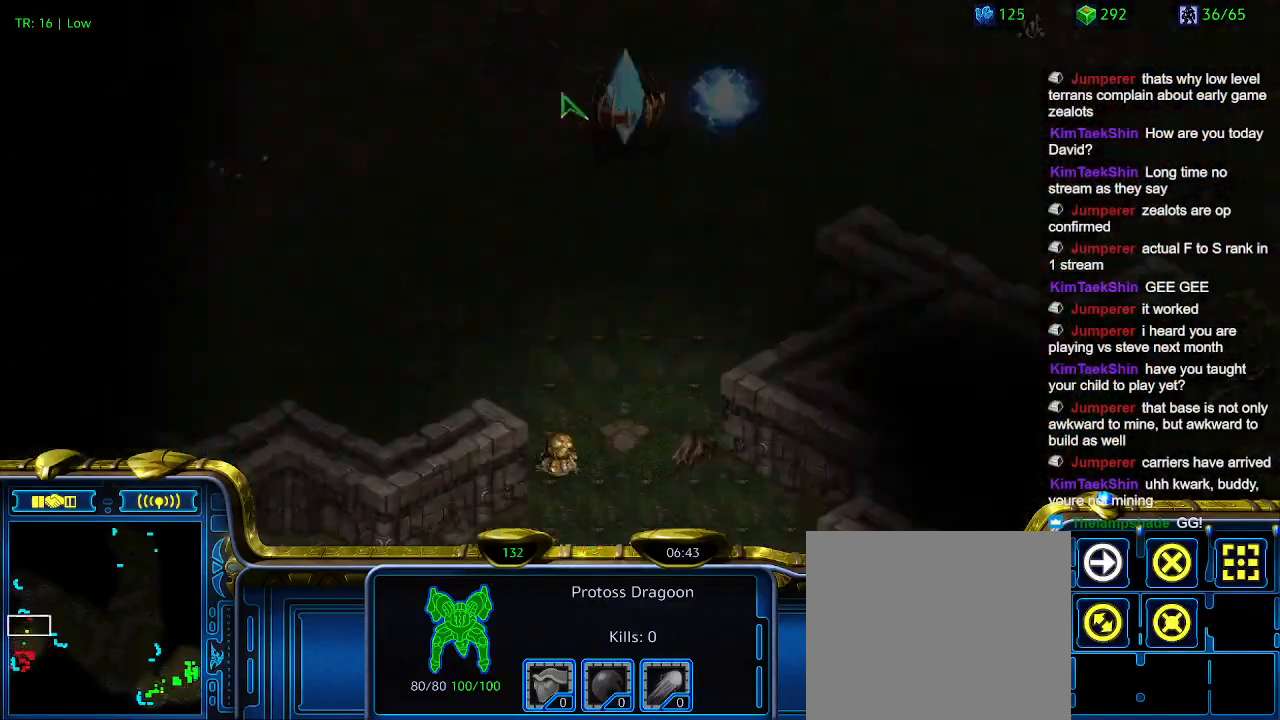
{"keys": [], "events": []}
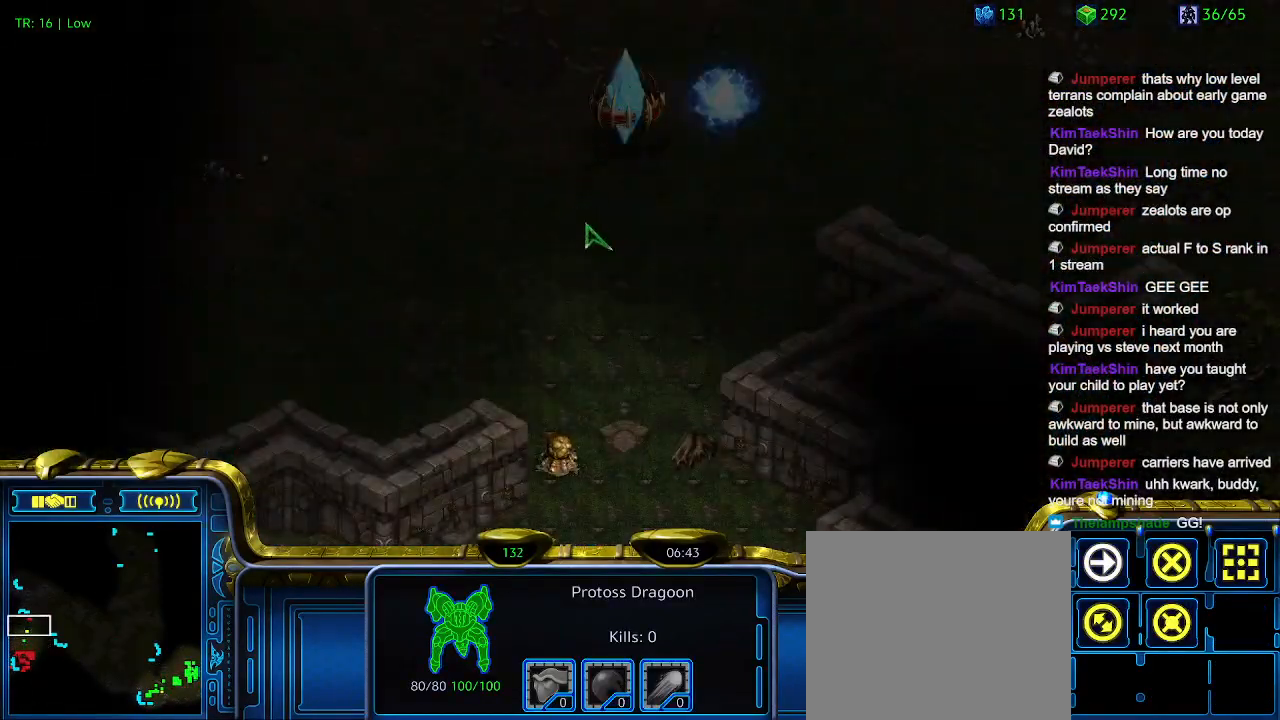
{"keys": [], "events": [[400, "5", "down"], [500, "5", "up"]]}
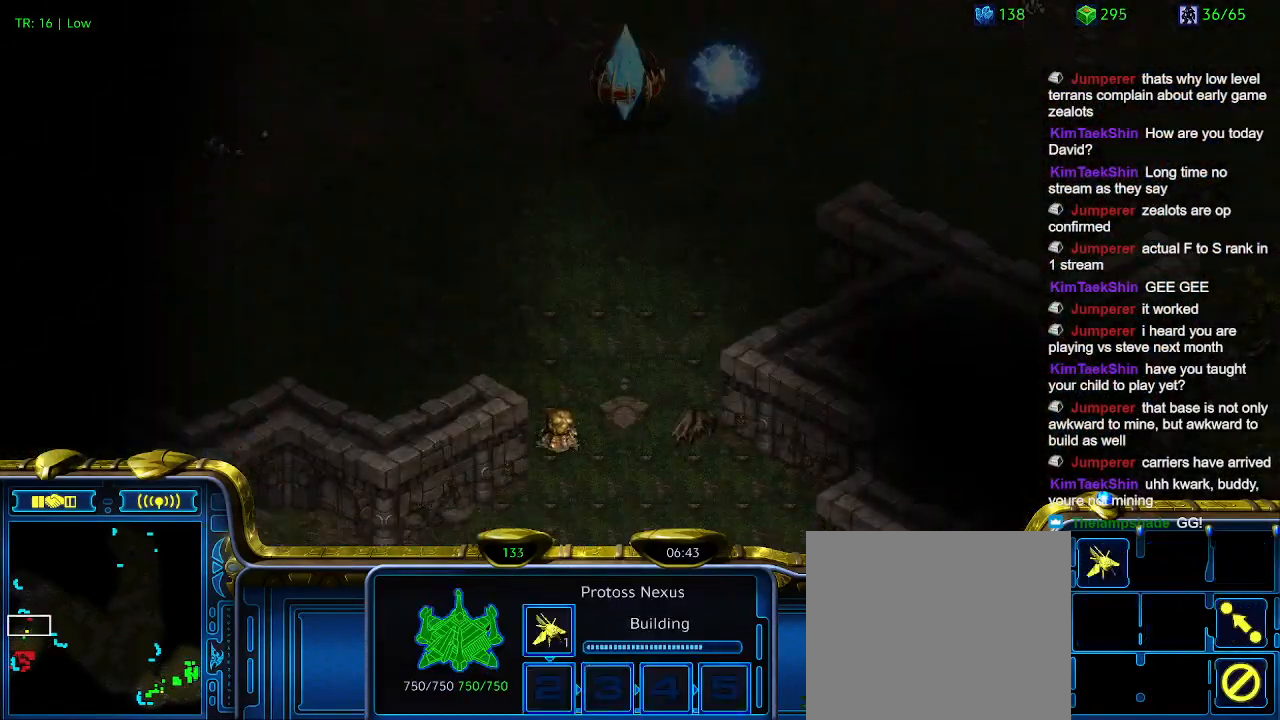
{"keys": ["3"], "events": [[100, "t", "down"], [200, "t", "up"], [433, "3", "down"]]}
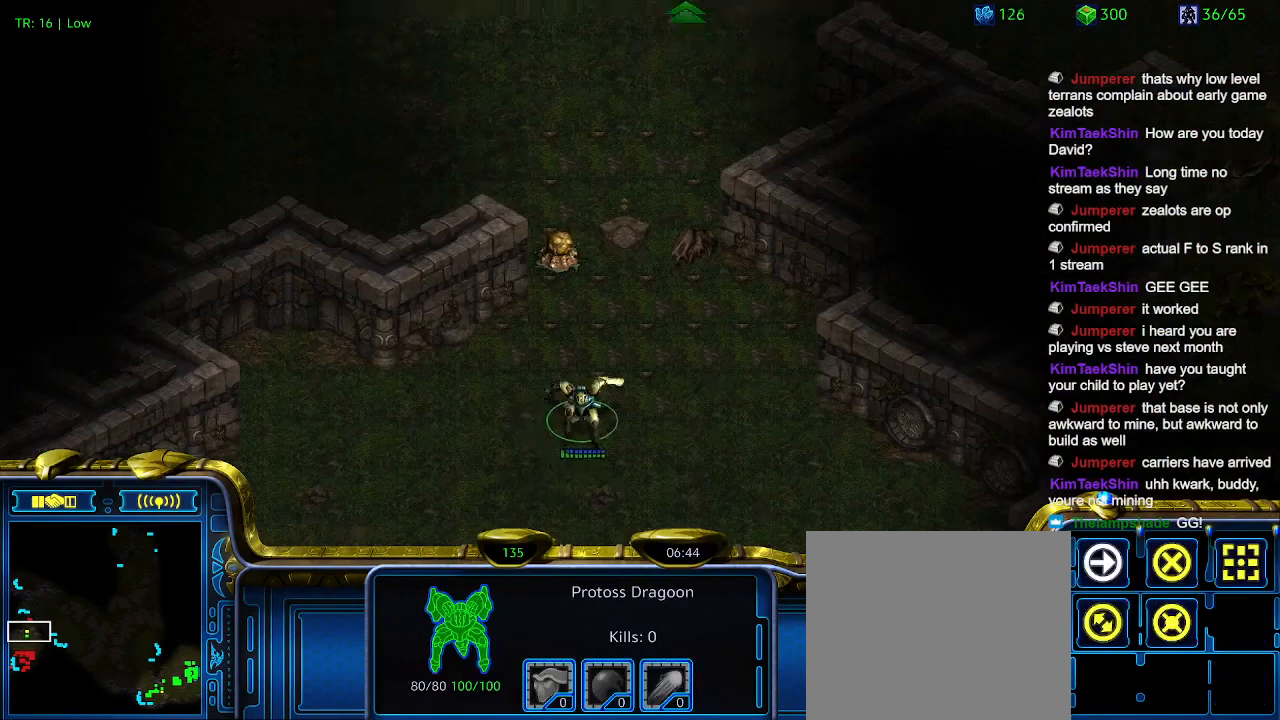
{"keys": [], "events": [[33, "3", "up"]]}
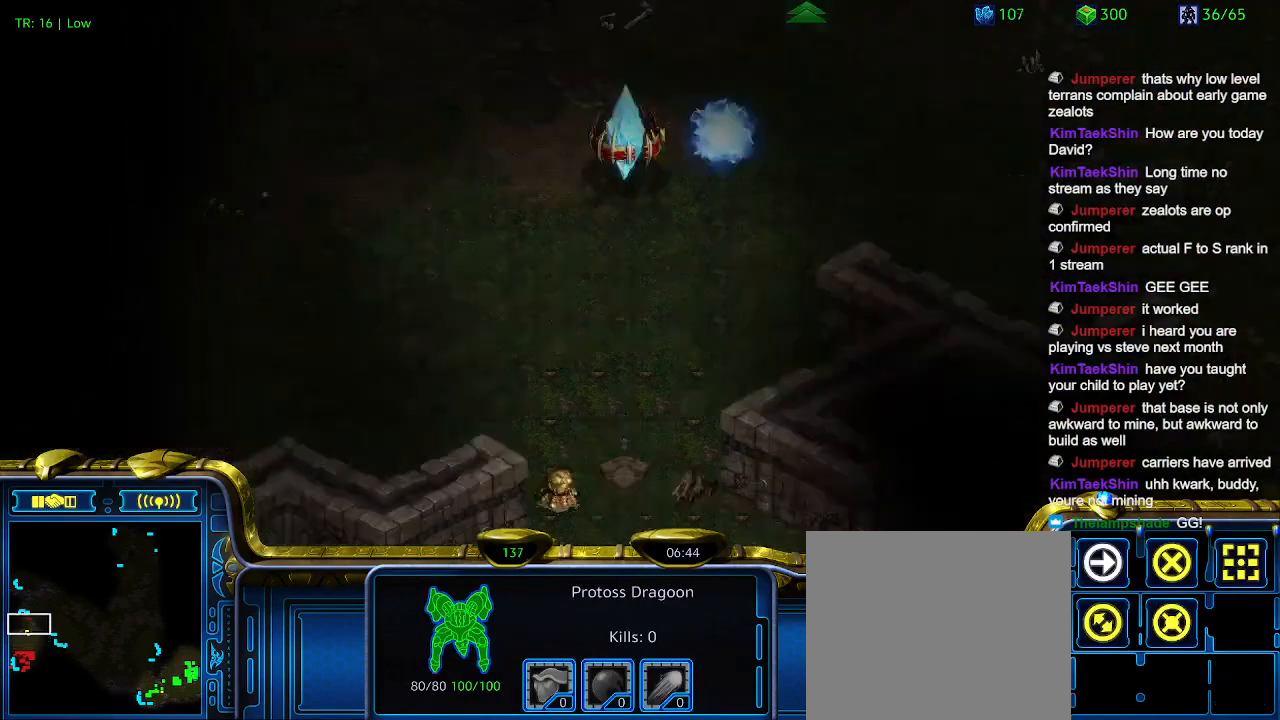
{"keys": [], "events": []}
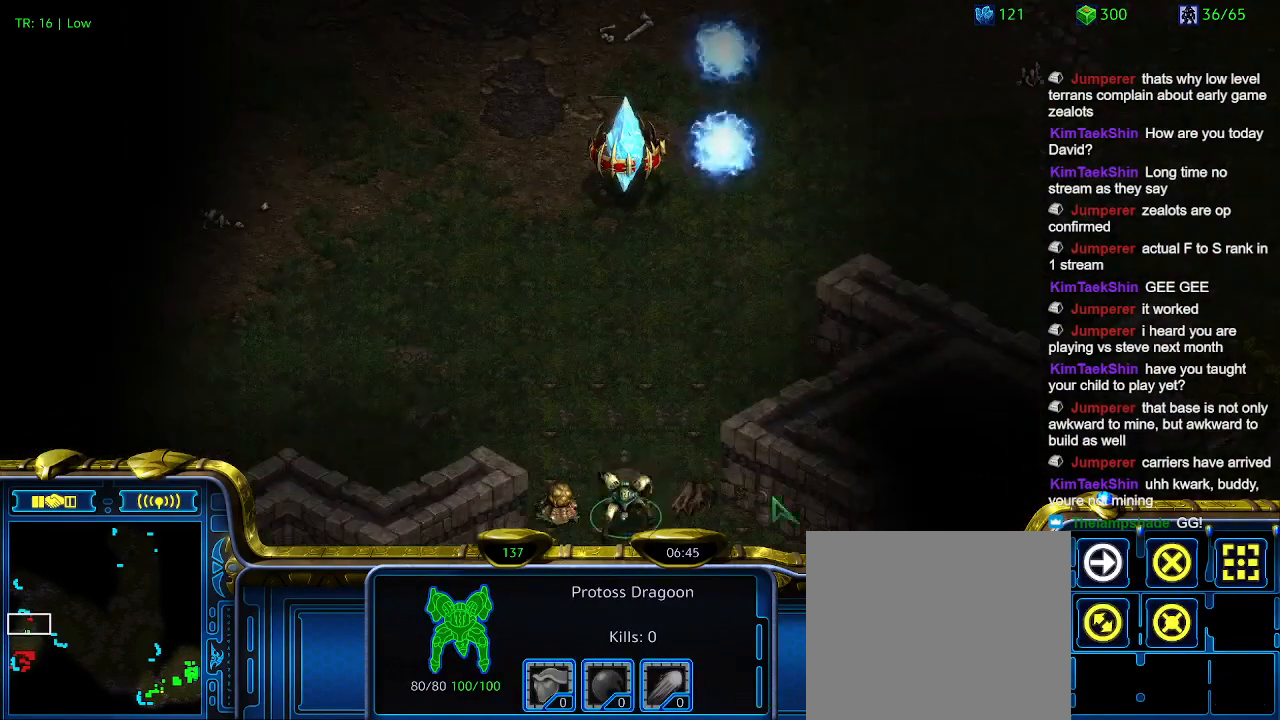
{"keys": [], "events": [[366, "a", "down"], [466, "a", "up"]]}
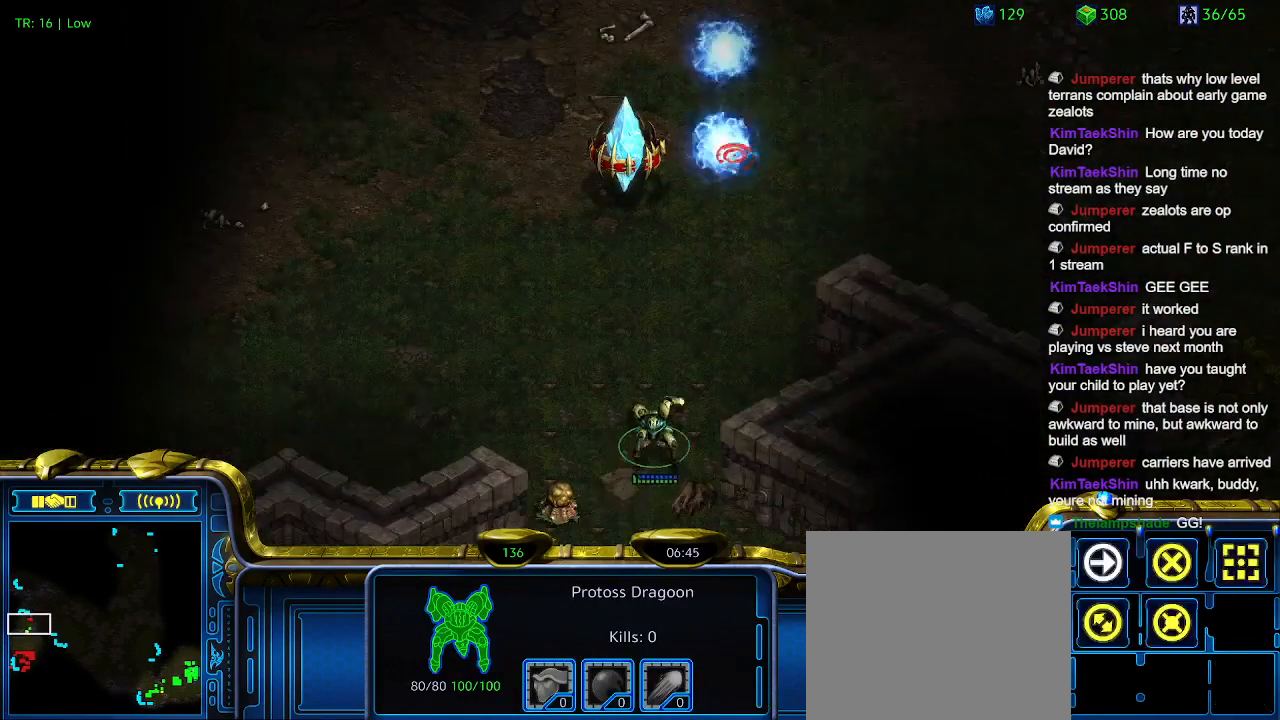
{"keys": [], "events": []}
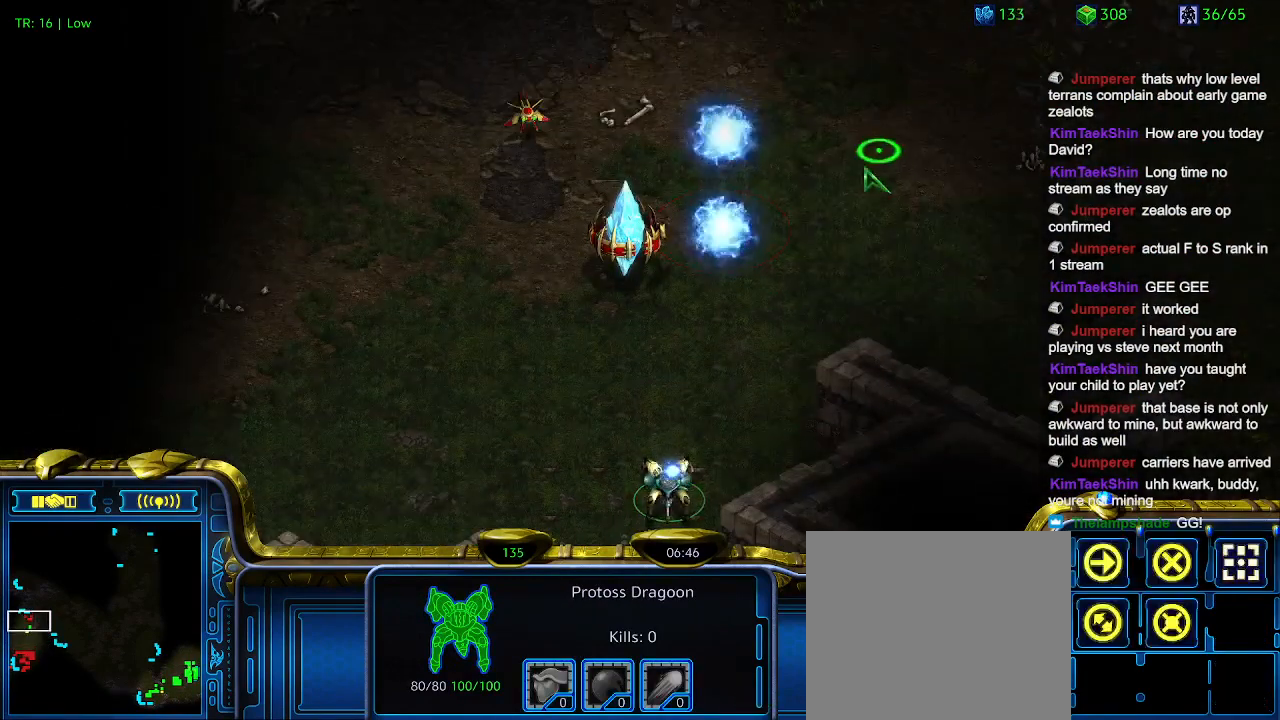
{"keys": [], "events": []}
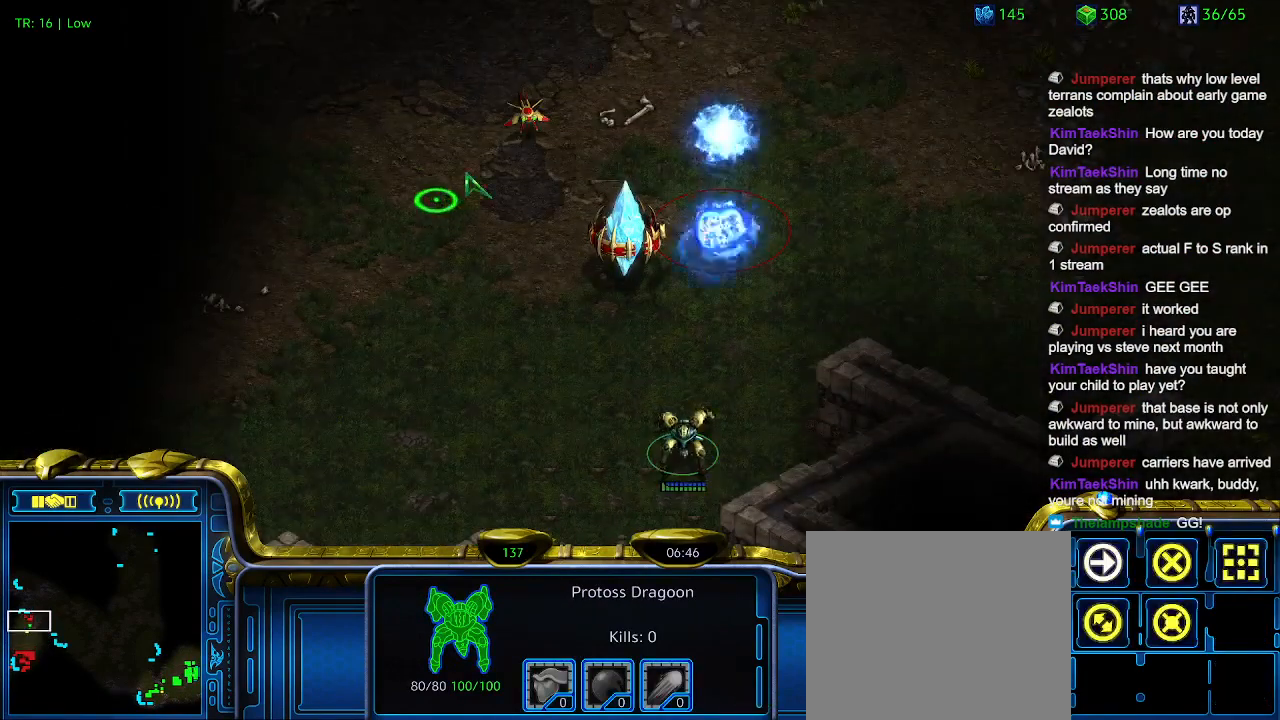
{"keys": [], "events": [[133, "a", "down"], [233, "a", "up"]]}
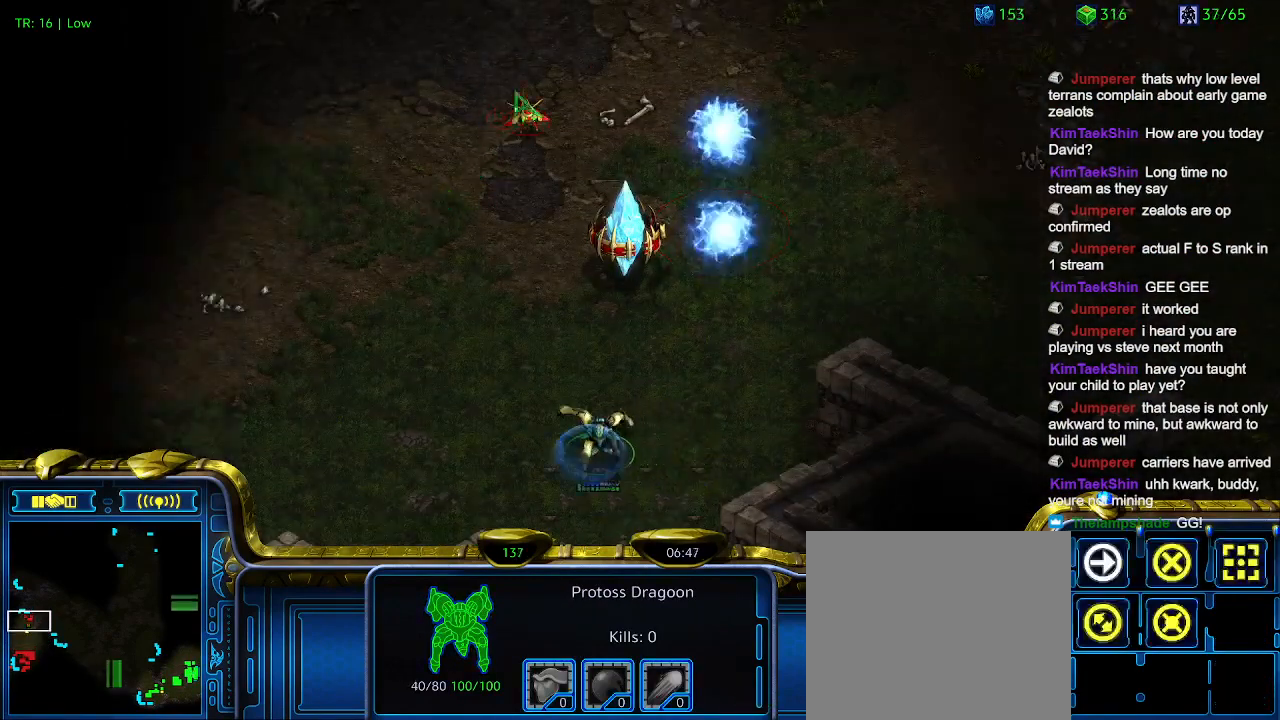
{"keys": [], "events": []}
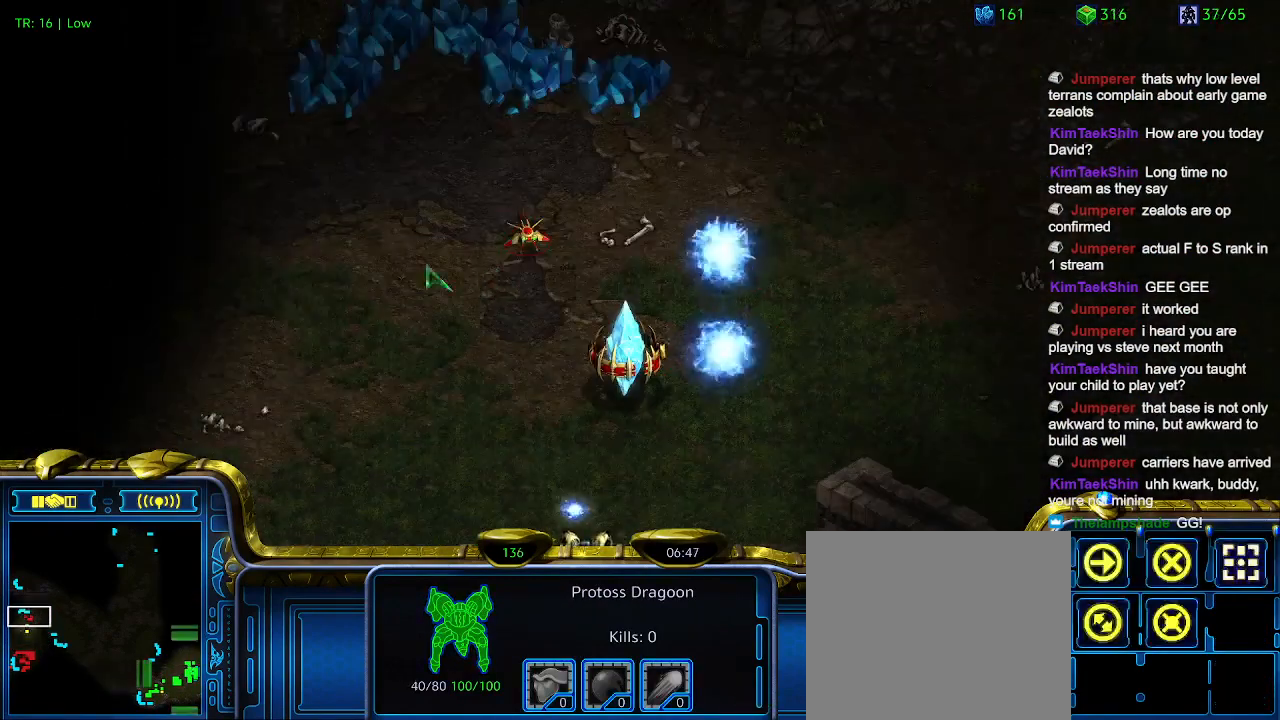
{"keys": [], "events": [[233, "a", "down"], [300, "a", "up"]]}
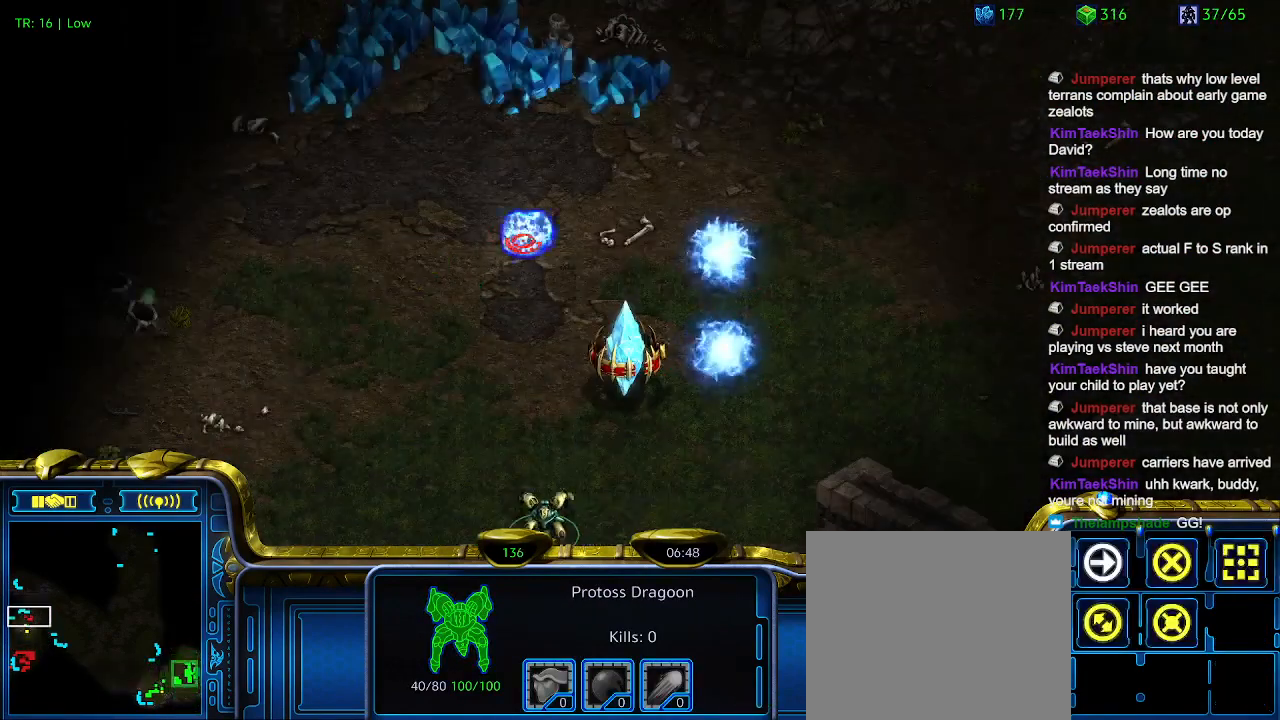
{"keys": [], "events": []}
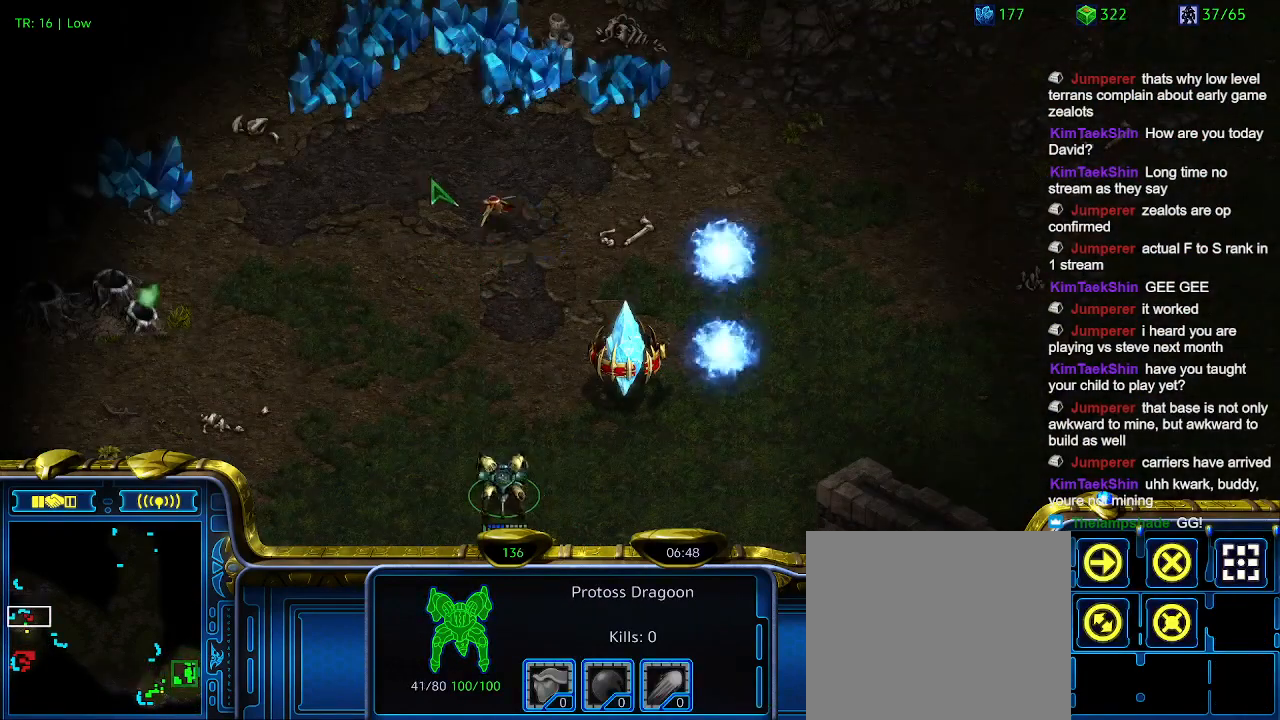
{"keys": [], "events": [[400, "a", "down"], [500, "a", "up"]]}
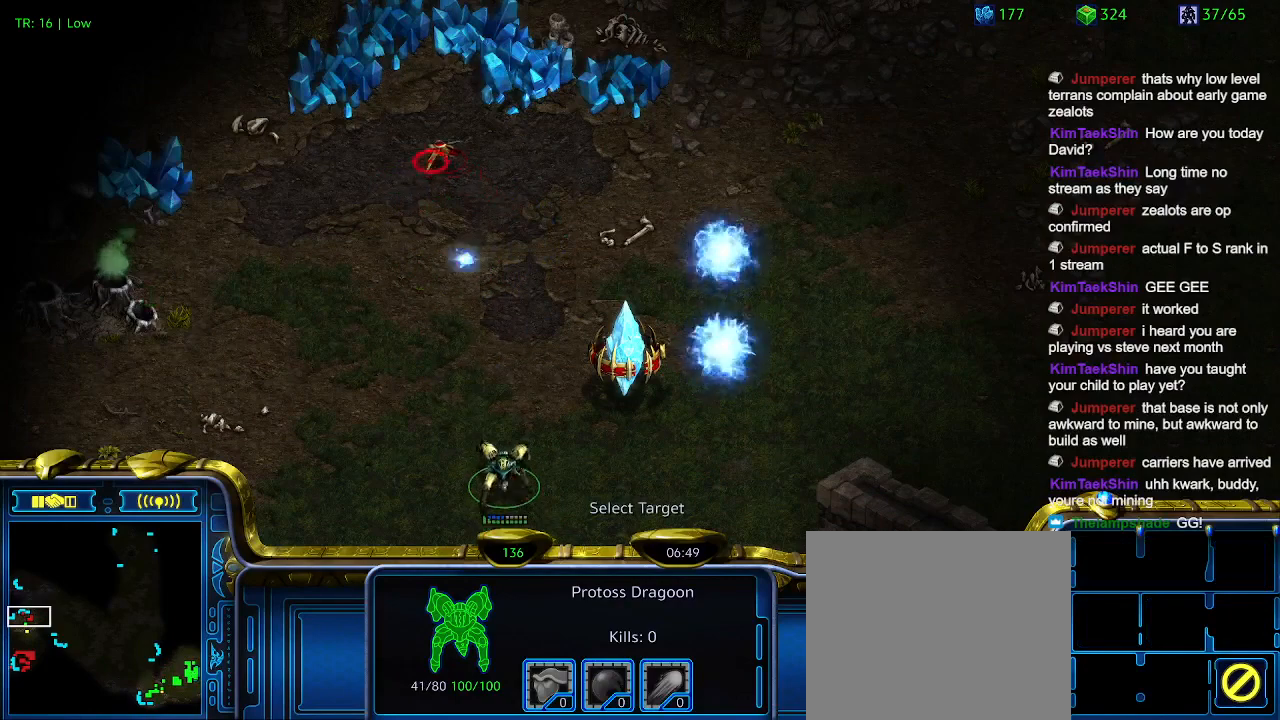
{"keys": [], "events": []}
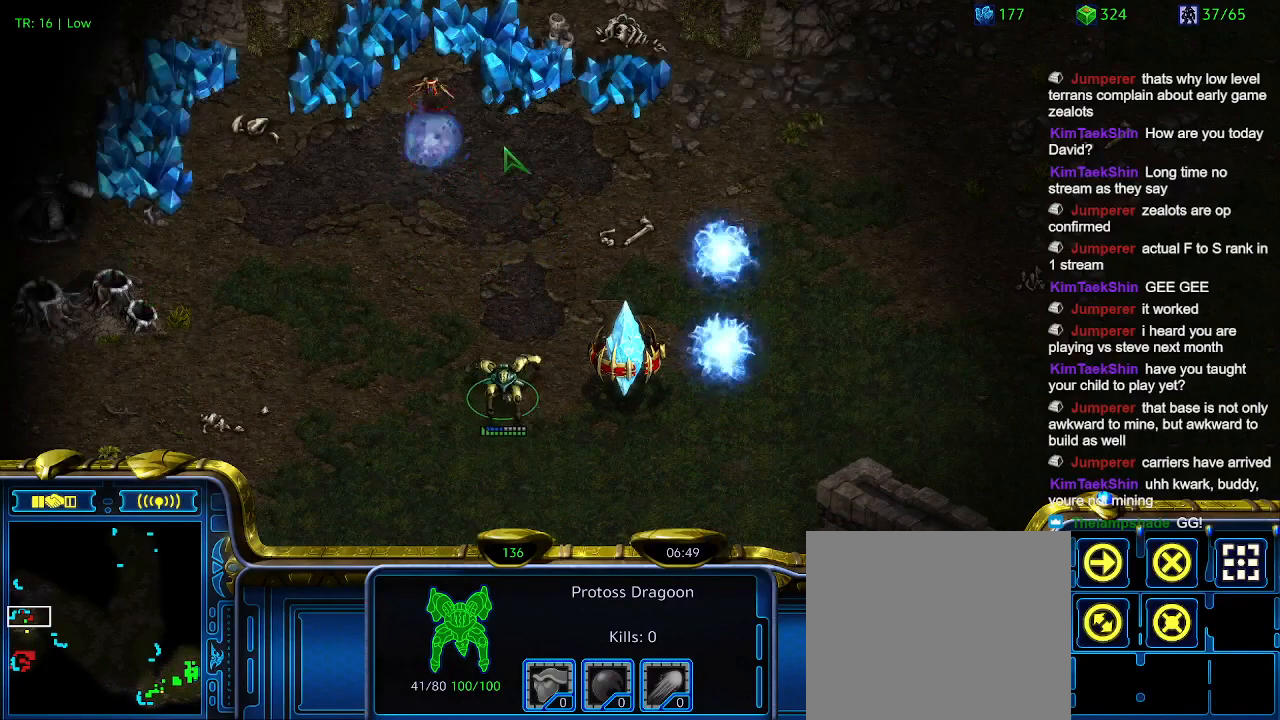
{"keys": [], "events": []}
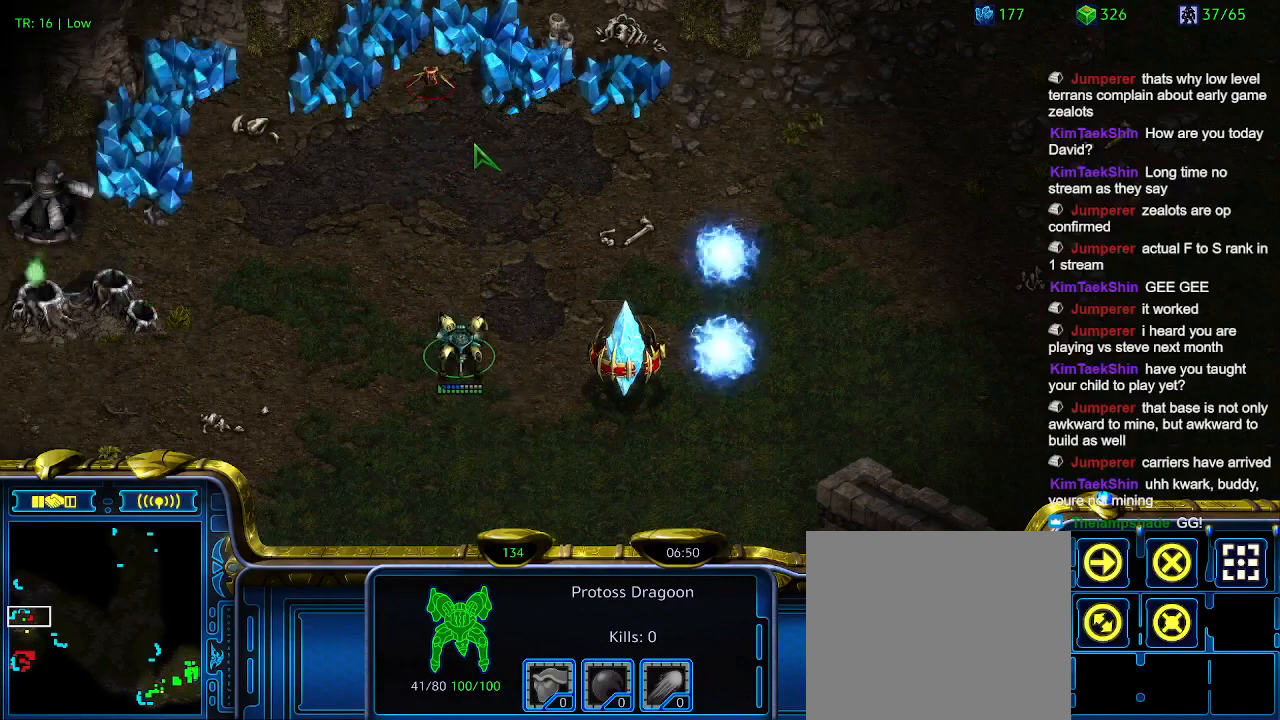
{"keys": [], "events": [[333, "a", "down"], [433, "a", "up"]]}
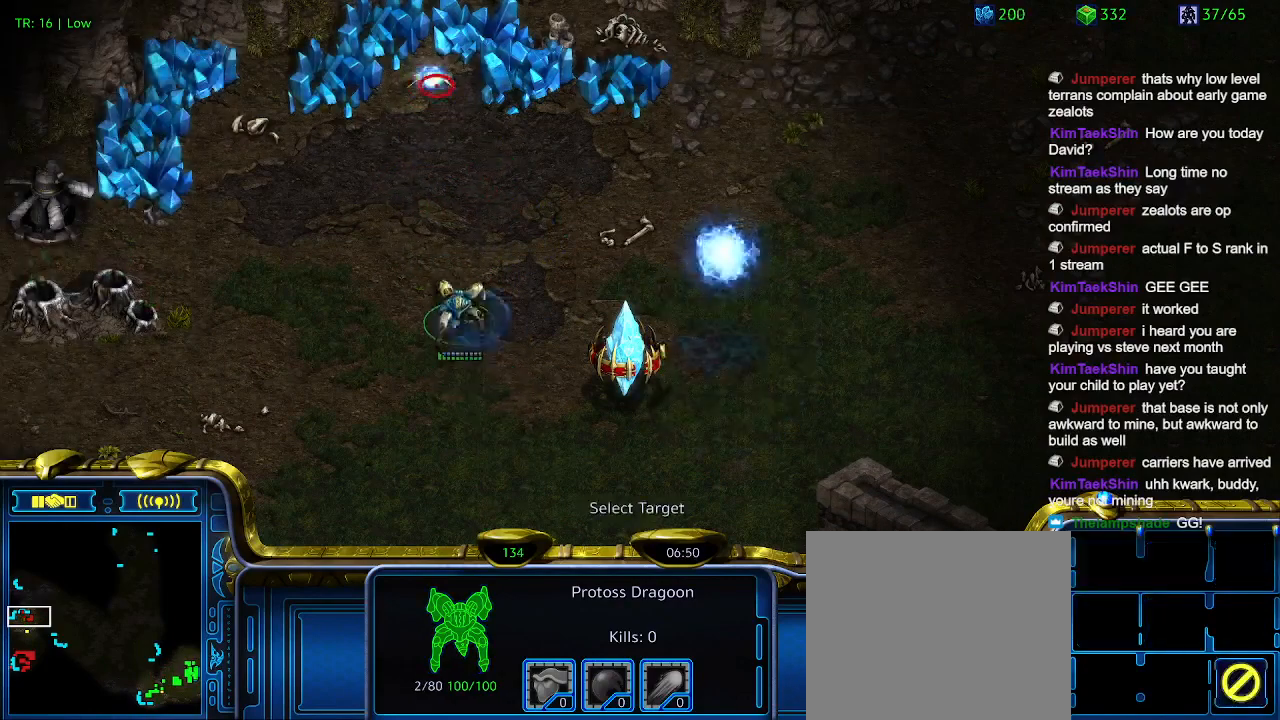
{"keys": [], "events": []}
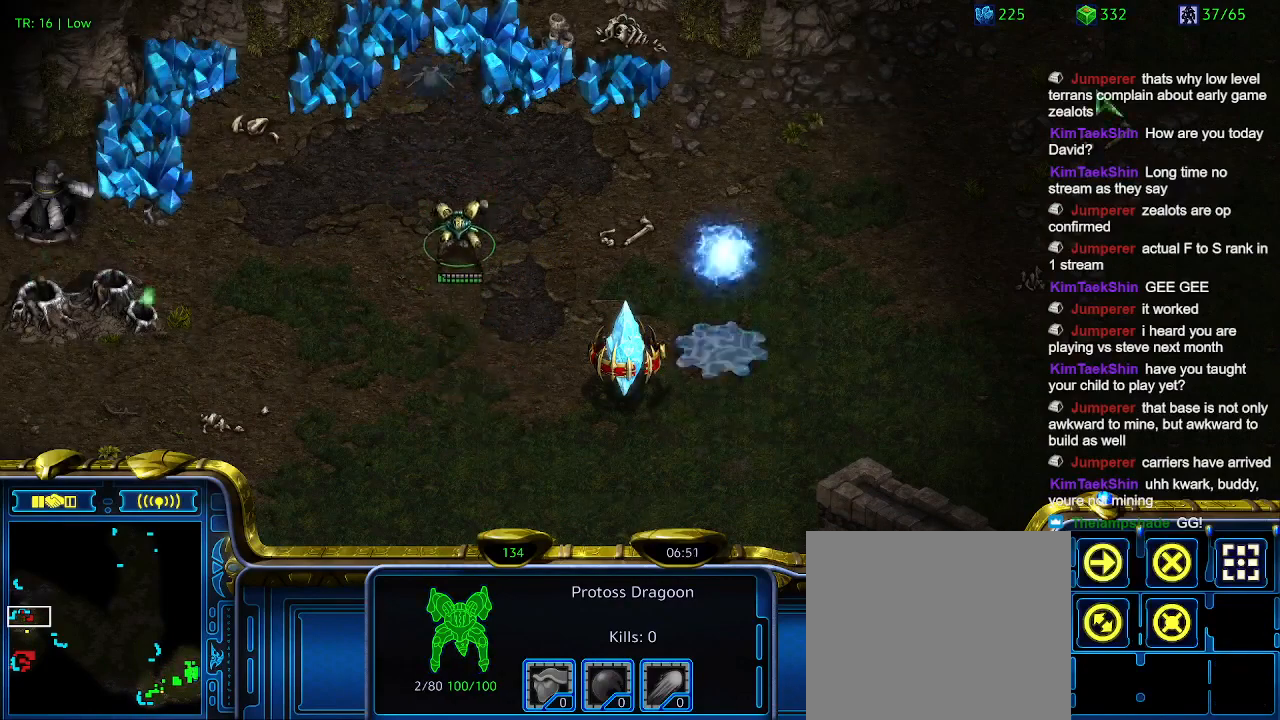
{"keys": [], "events": []}